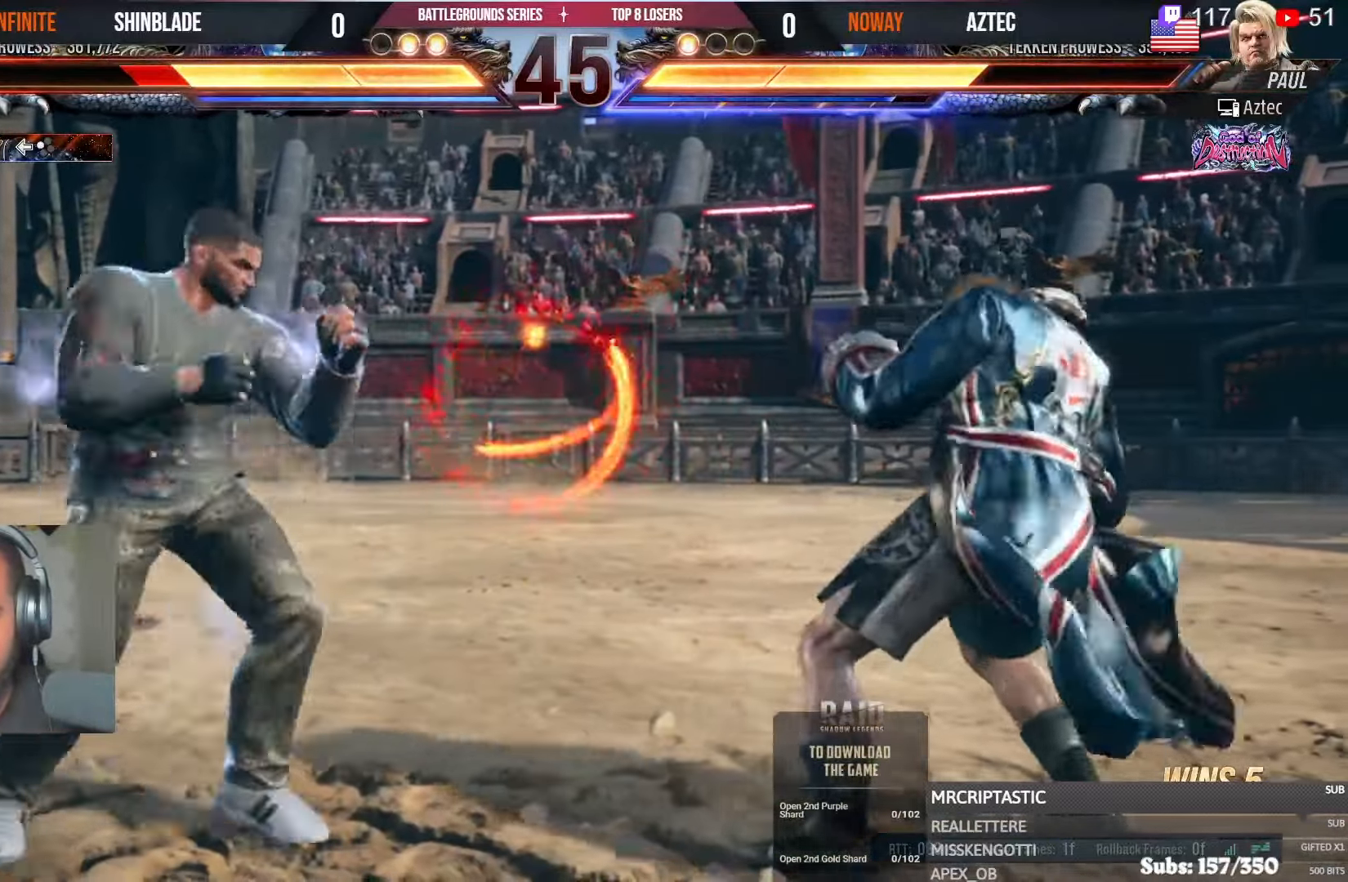
Gameplay with a controller (PlayStation layout); each line is a JSON object with the inputs held at the frame after it (dt_ms = milliseconds from this image to that frame). "events" lists button and stick changes between this image and that frame as [ms after this image, input, new state], when the widget could be followed in between. Not read: L1 R1.
{"dt_ms": 500, "buttons": ["DPAD_RIGHT"], "left_stick": "center", "right_stick": "center", "events": [[34, "DPAD_RIGHT", "down"], [267, "DPAD_DOWN", "down"], [400, "DPAD_DOWN", "up"]]}
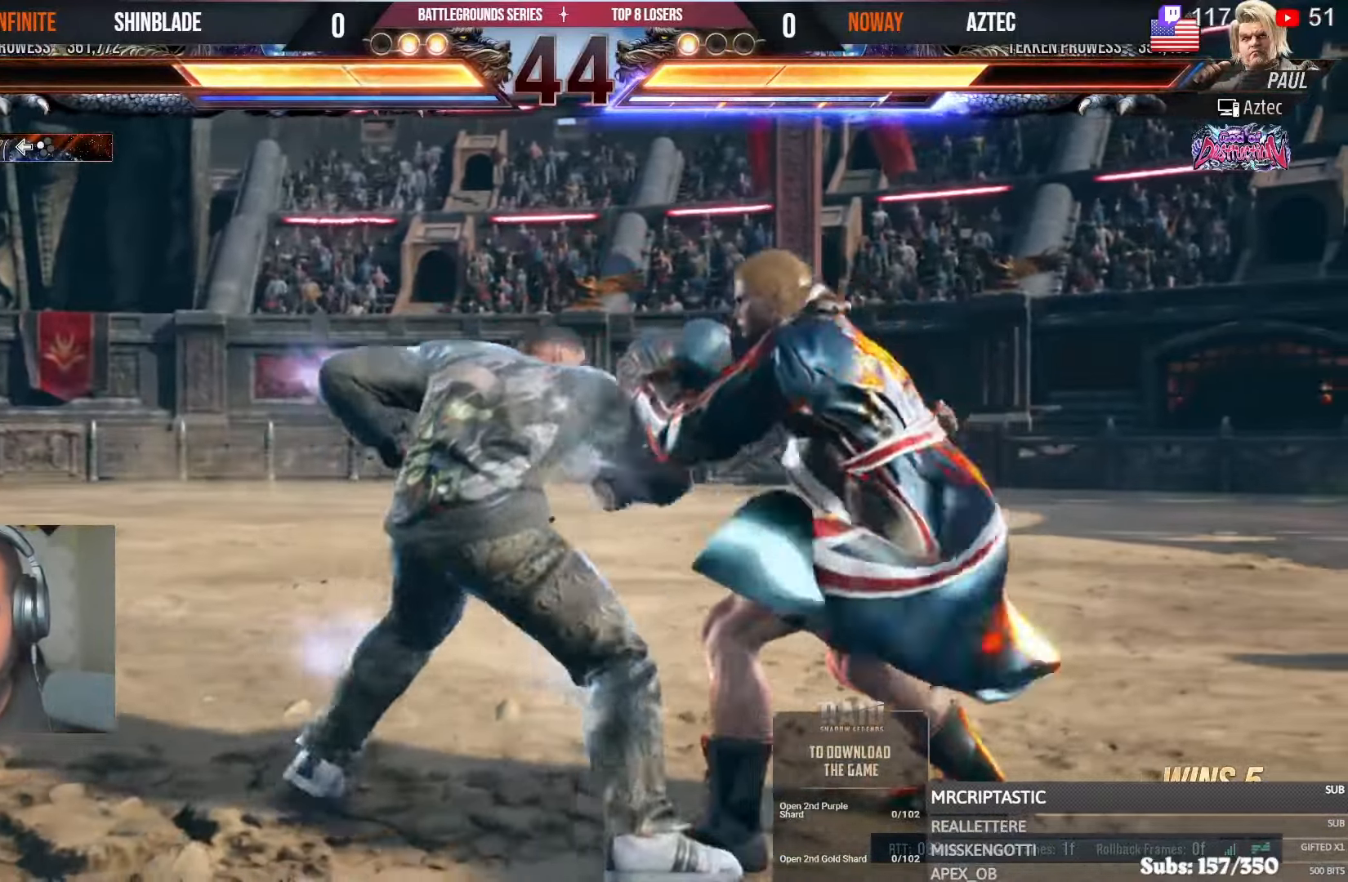
{"dt_ms": 500, "buttons": ["DPAD_RIGHT"], "left_stick": "center", "right_stick": "center", "events": [[300, "DPAD_RIGHT", "up"], [484, "DPAD_RIGHT", "down"]]}
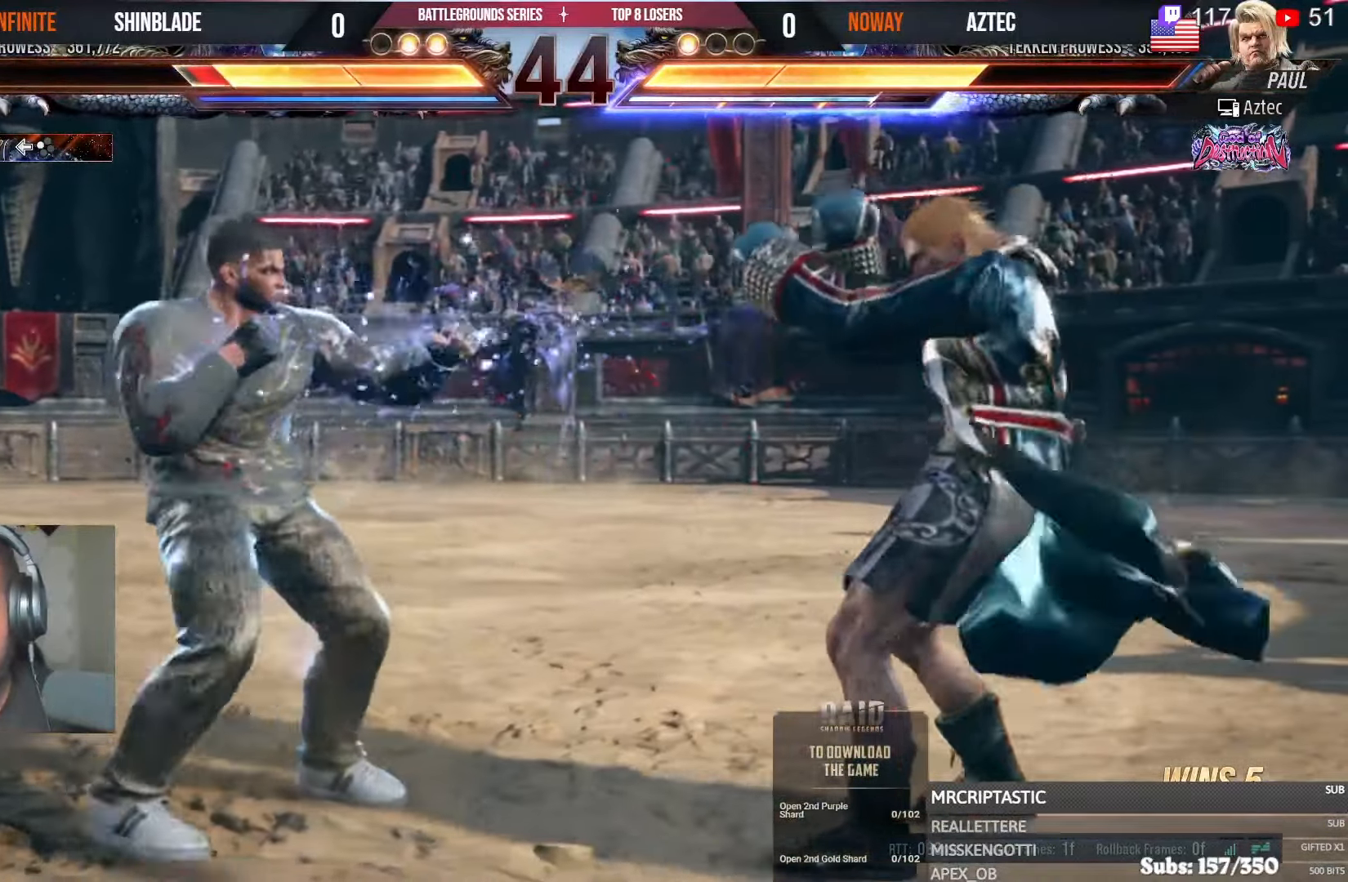
{"dt_ms": 500, "buttons": ["DPAD_LEFT"], "left_stick": "center", "right_stick": "center", "events": [[50, "DPAD_RIGHT", "up"], [100, "DPAD_RIGHT", "down"], [184, "CIRCLE", "down"], [184, "CROSS", "down"], [284, "CROSS", "up"], [300, "CIRCLE", "up"], [334, "DPAD_RIGHT", "up"], [400, "DPAD_LEFT", "down"], [450, "DPAD_LEFT", "up"], [500, "DPAD_LEFT", "down"]]}
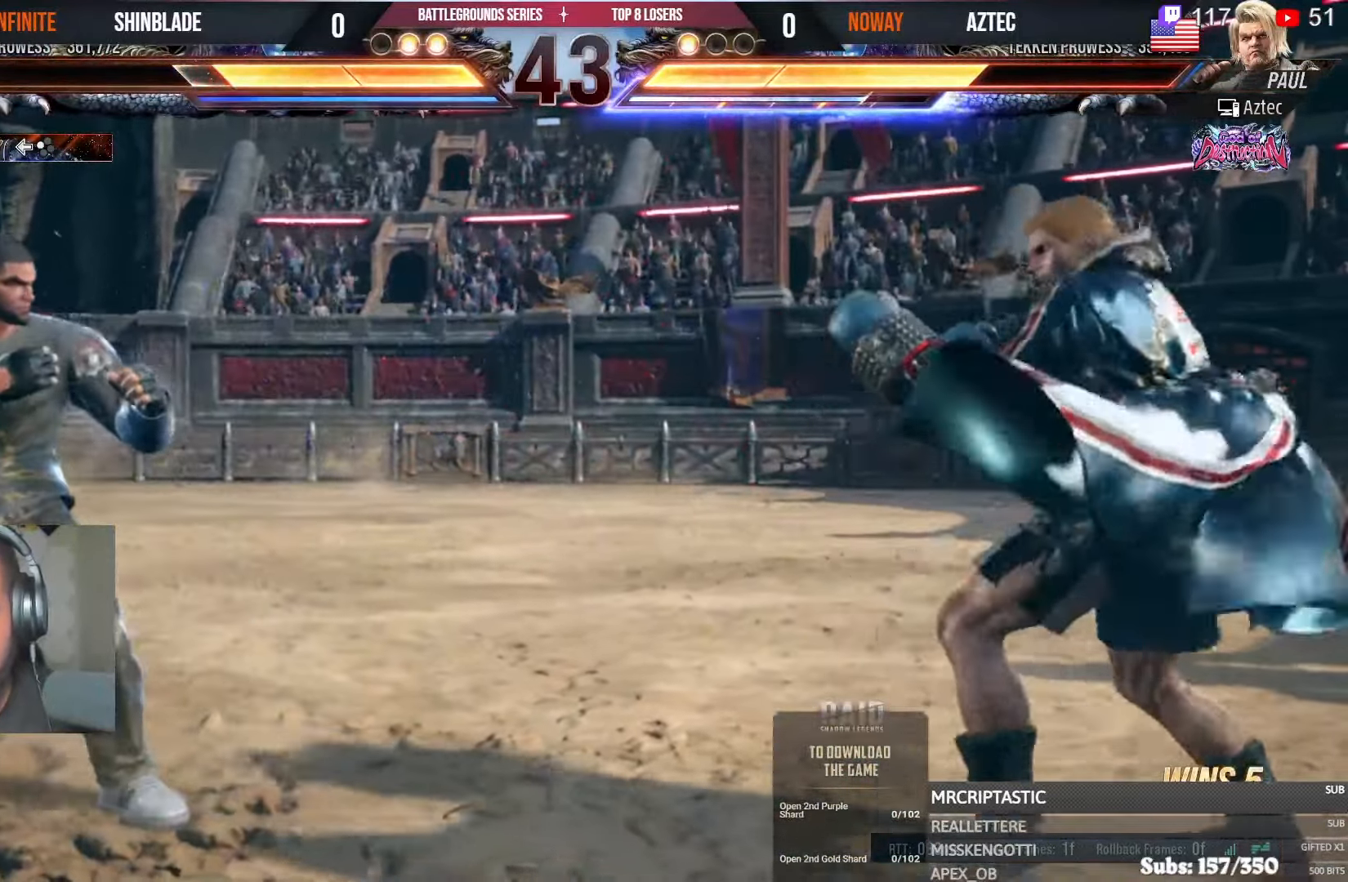
{"dt_ms": 500, "buttons": ["SQUARE", "TRIANGLE"], "left_stick": "center", "right_stick": "center"}
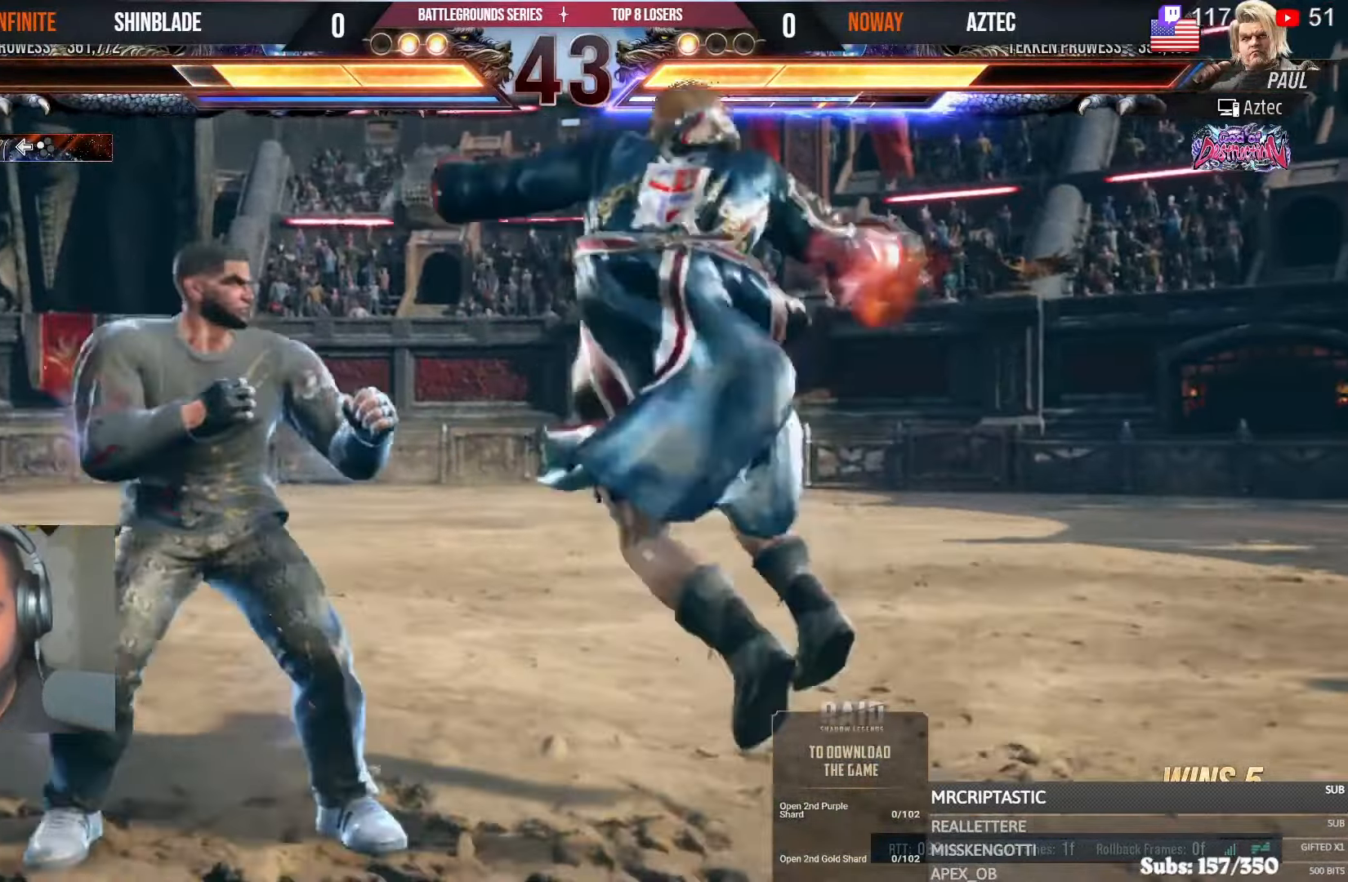
{"dt_ms": 500, "buttons": [], "left_stick": "center", "right_stick": "center", "events": [[34, "SQUARE", "up"], [84, "SQUARE", "down"], [184, "SQUARE", "up"], [200, "TRIANGLE", "up"], [250, "SQUARE", "down"], [250, "TRIANGLE", "down"], [334, "TRIANGLE", "up"], [434, "SQUARE", "up"]]}
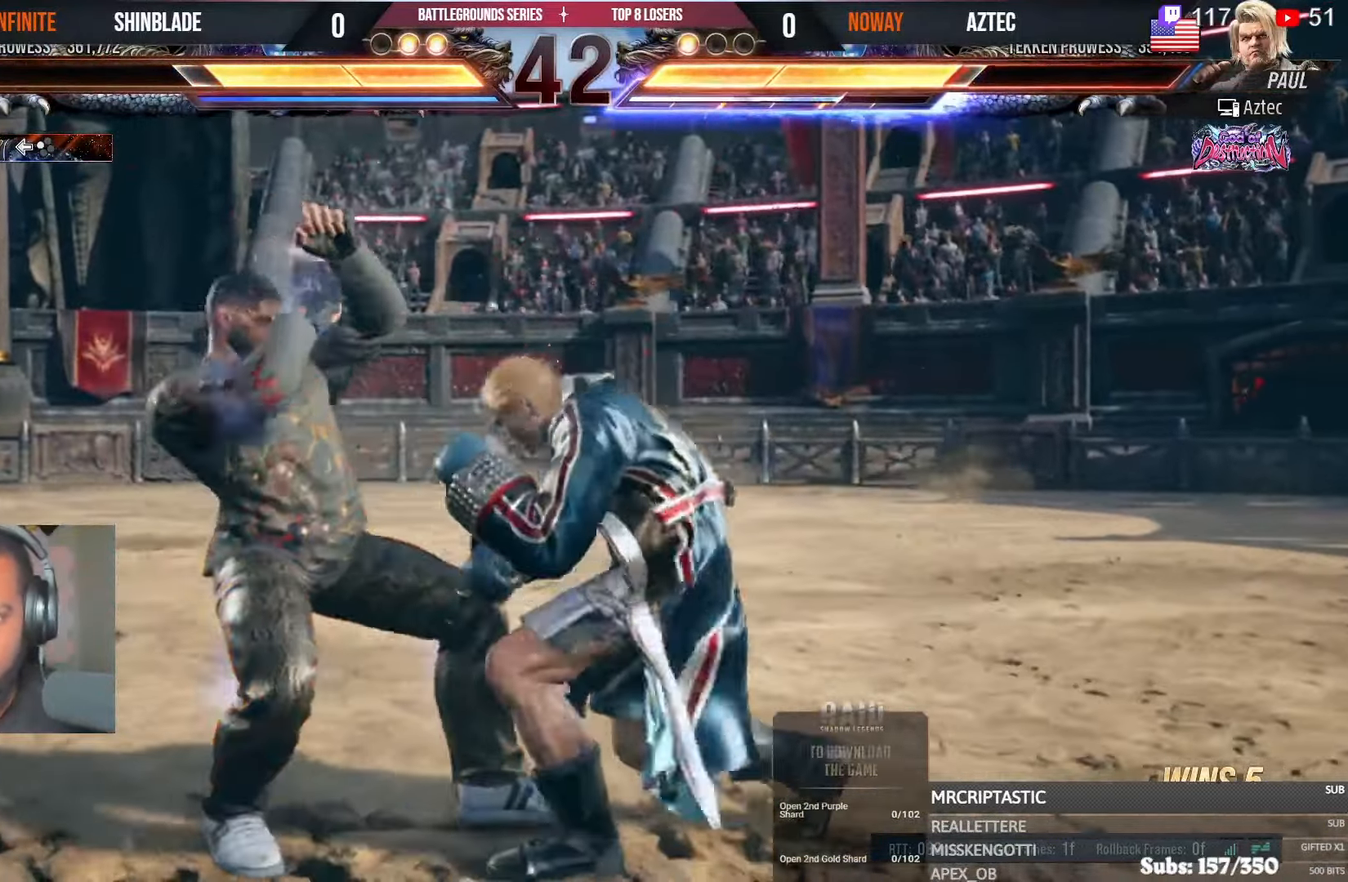
{"dt_ms": 500, "buttons": ["DPAD_RIGHT"], "left_stick": "center", "right_stick": "center", "events": [[67, "DPAD_RIGHT", "down"], [67, "DPAD_UP", "down"], [134, "TRIANGLE", "down"], [217, "DPAD_UP", "up"], [250, "TRIANGLE", "up"]]}
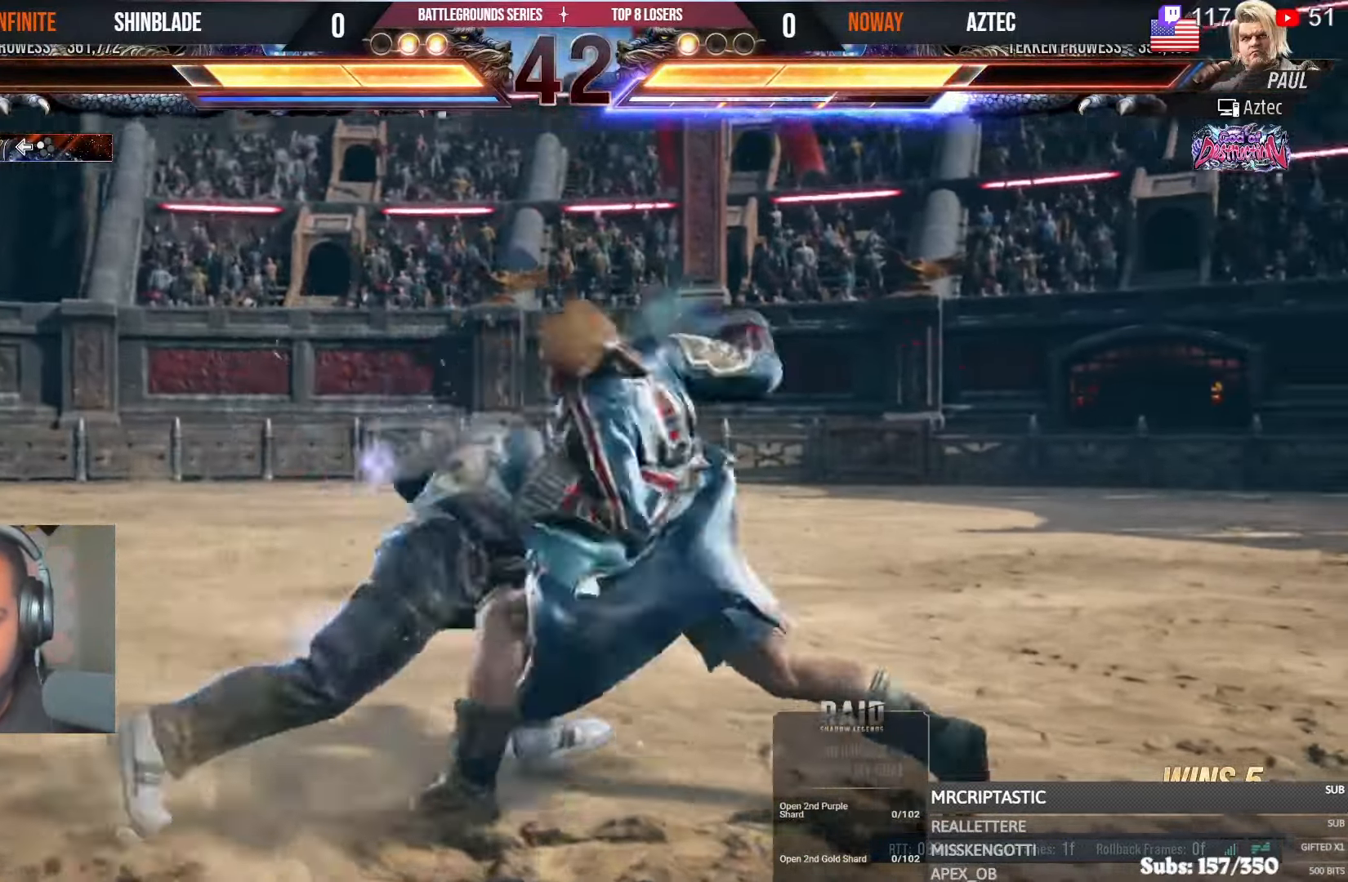
{"dt_ms": 500, "buttons": ["SQUARE", "TRIANGLE"], "left_stick": "center", "right_stick": "center", "events": [[367, "DPAD_RIGHT", "up"], [467, "SQUARE", "down"], [467, "TRIANGLE", "down"]]}
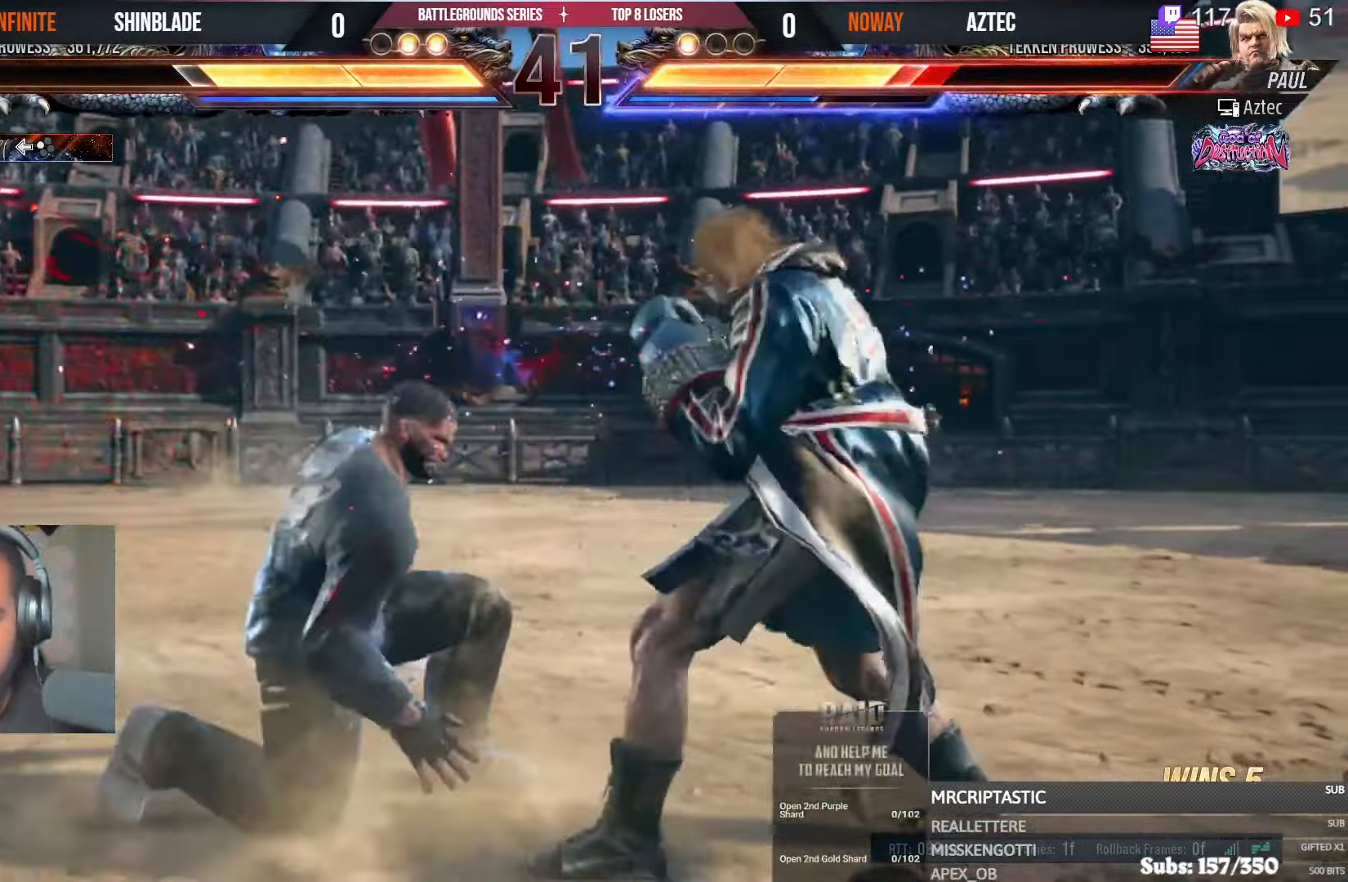
{"dt_ms": 500, "buttons": ["DPAD_LEFT"], "left_stick": "center", "right_stick": "center"}
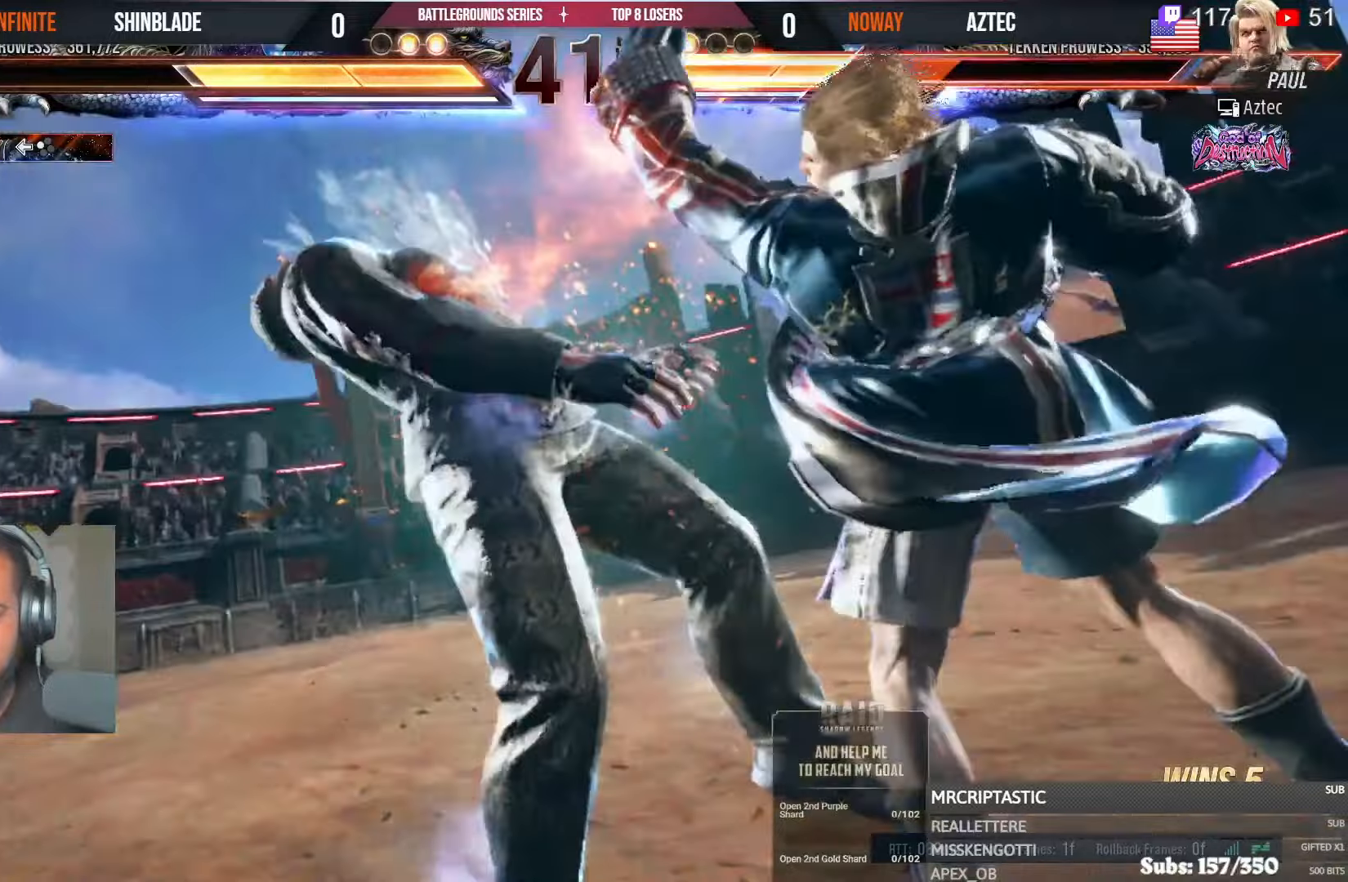
{"dt_ms": 500, "buttons": ["TRIANGLE", "DPAD_LEFT"], "left_stick": "center", "right_stick": "center", "events": [[17, "SQUARE", "down"], [17, "TRIANGLE", "down"], [100, "SQUARE", "up"], [167, "SQUARE", "down"], [217, "DPAD_UP", "down"], [300, "DPAD_LEFT", "up"], [300, "SQUARE", "up"], [300, "TRIANGLE", "up"], [334, "DPAD_UP", "up"], [350, "SQUARE", "down"], [350, "TRIANGLE", "down"], [450, "DPAD_LEFT", "down"], [450, "DPAD_UP", "down"], [500, "DPAD_UP", "up"], [500, "SQUARE", "up"]]}
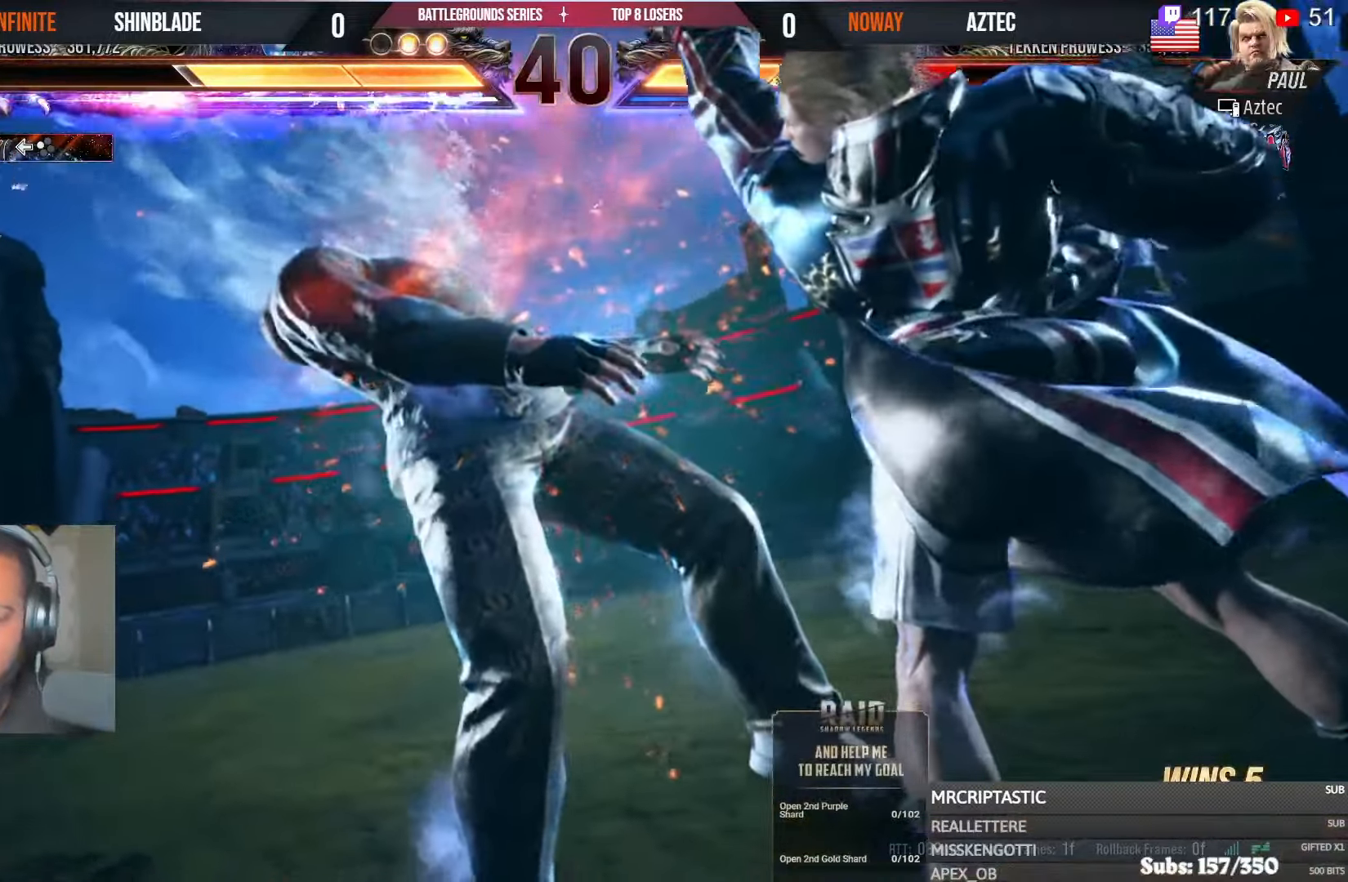
{"dt_ms": 500, "buttons": ["TRIANGLE", "DPAD_UP", "DPAD_LEFT"], "left_stick": "center", "right_stick": "center"}
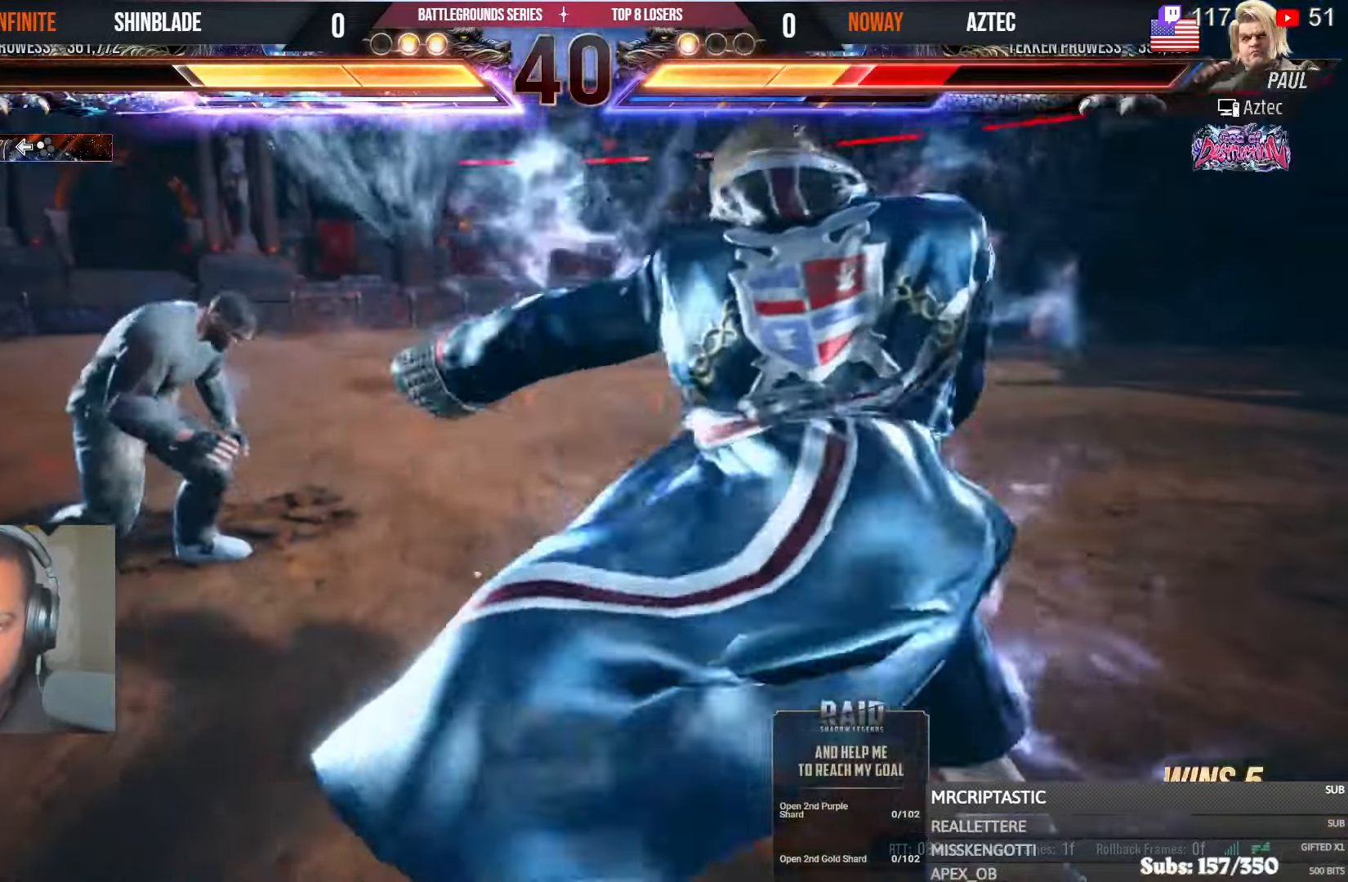
{"dt_ms": 500, "buttons": [], "left_stick": "center", "right_stick": "center", "events": [[34, "SQUARE", "down"], [100, "DPAD_UP", "up"], [217, "DPAD_LEFT", "up"], [317, "SQUARE", "up"], [317, "TRIANGLE", "up"], [434, "DPAD_LEFT", "down"], [500, "DPAD_LEFT", "up"]]}
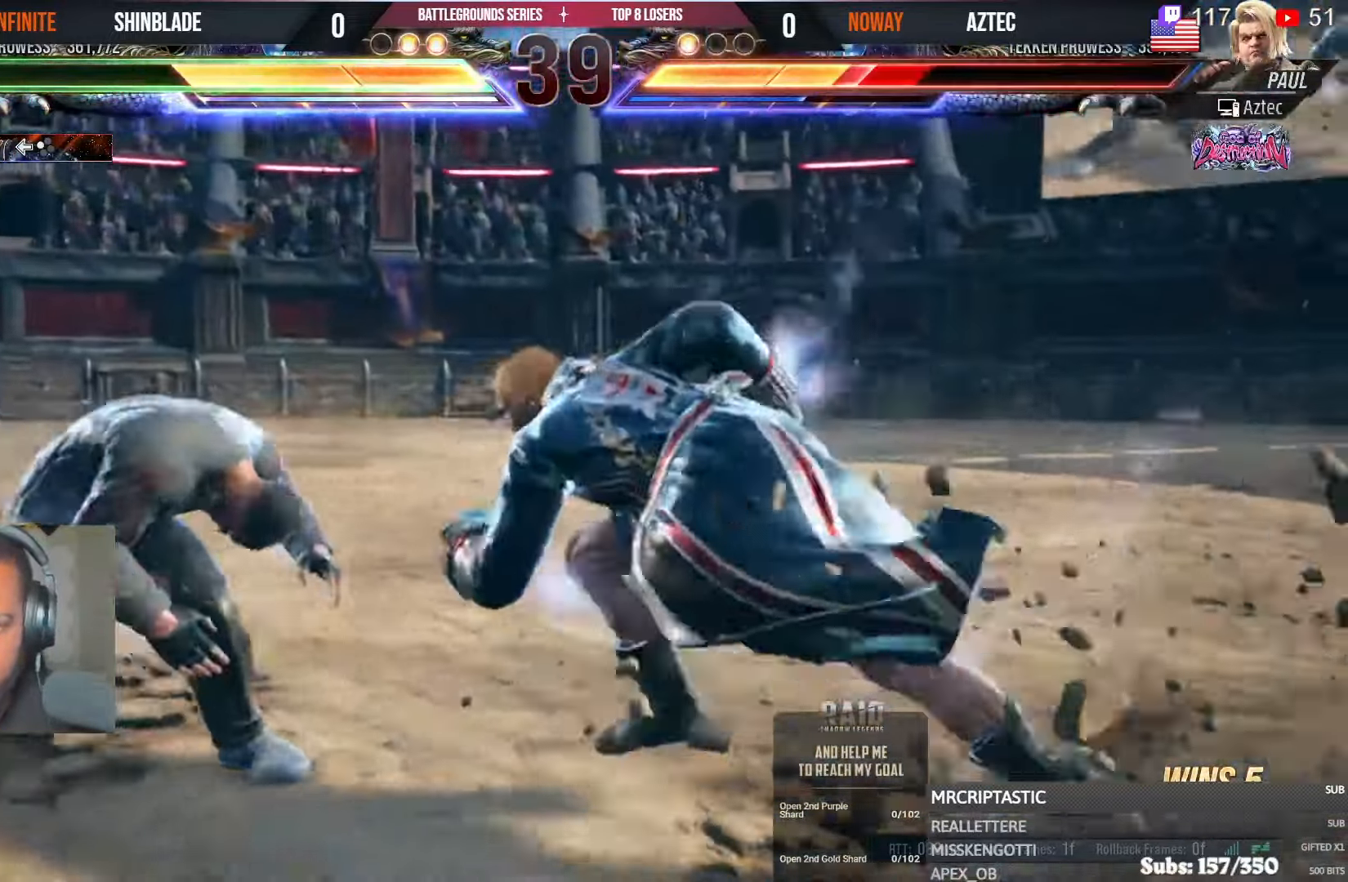
{"dt_ms": 1000, "buttons": ["DPAD_RIGHT"], "left_stick": "center", "right_stick": "center"}
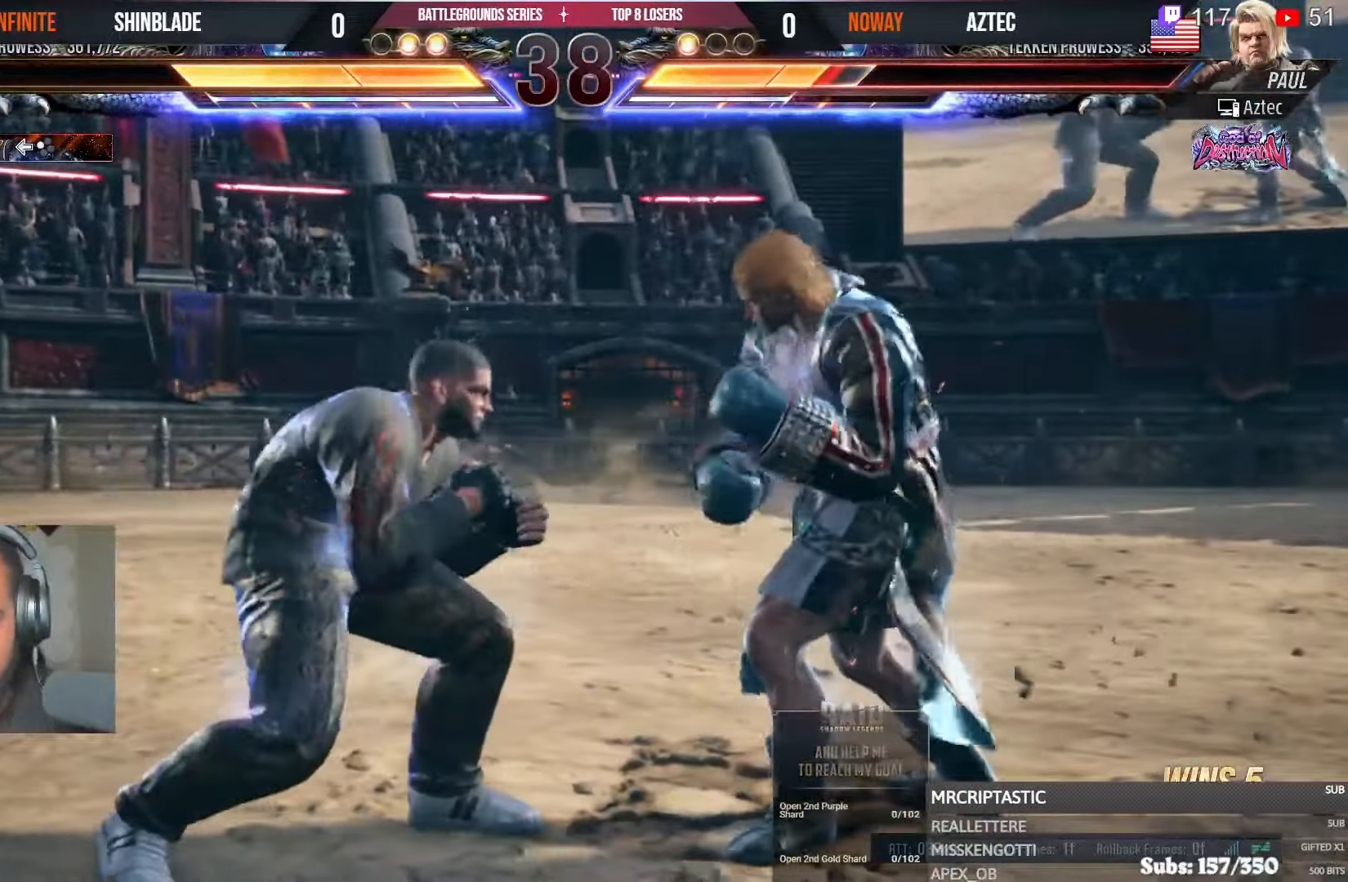
{"dt_ms": 500, "buttons": ["DPAD_DOWN", "DPAD_RIGHT"], "left_stick": "center", "right_stick": "center", "events": [[334, "DPAD_DOWN", "down"]]}
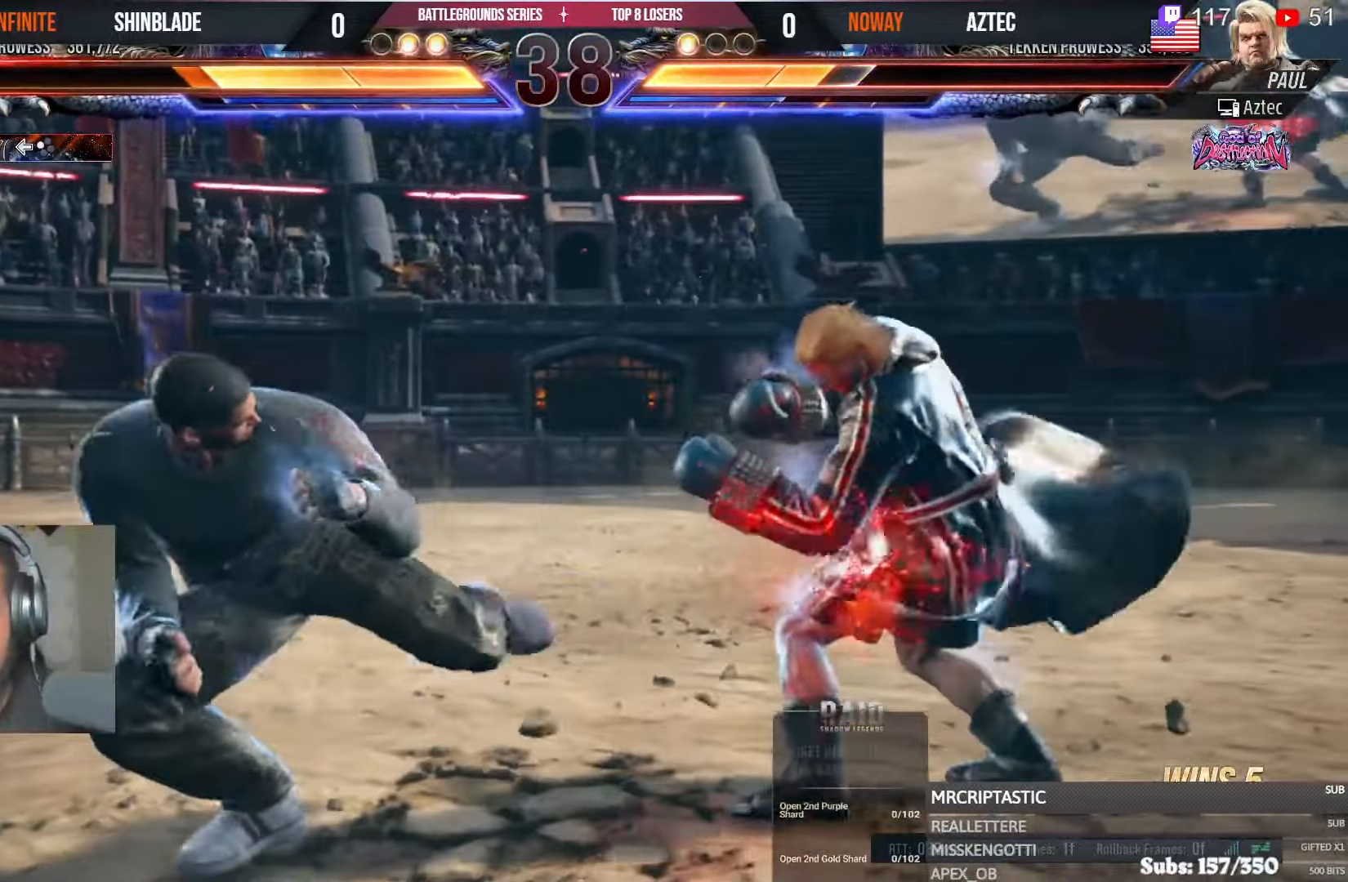
{"dt_ms": 500, "buttons": [], "left_stick": "center", "right_stick": "center"}
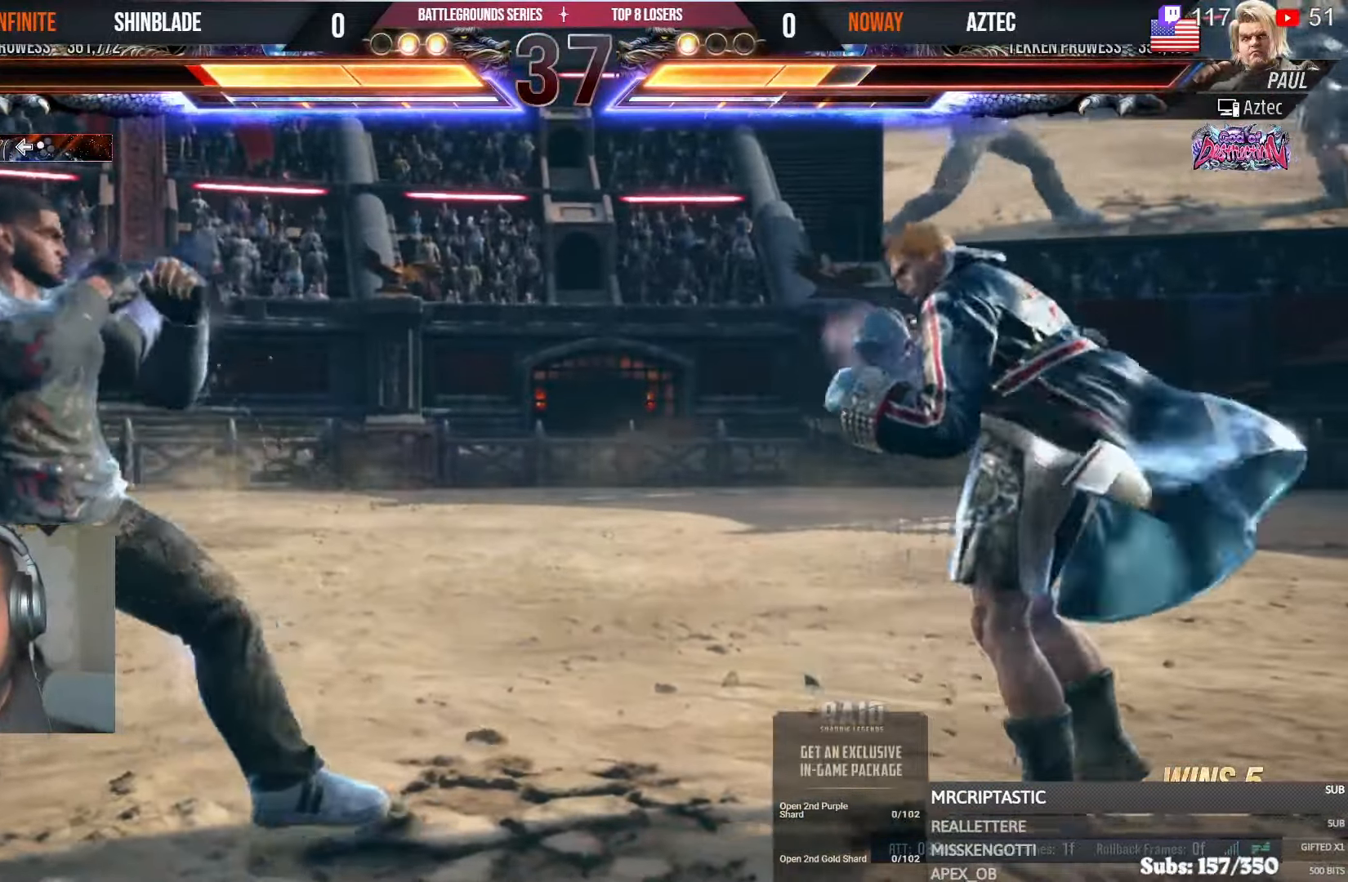
{"dt_ms": 500, "buttons": ["TRIANGLE"], "left_stick": "center", "right_stick": "center", "events": [[34, "DPAD_LEFT", "down"], [84, "DPAD_LEFT", "up"], [217, "DPAD_LEFT", "down"], [300, "TRIANGLE", "down"], [467, "DPAD_LEFT", "up"]]}